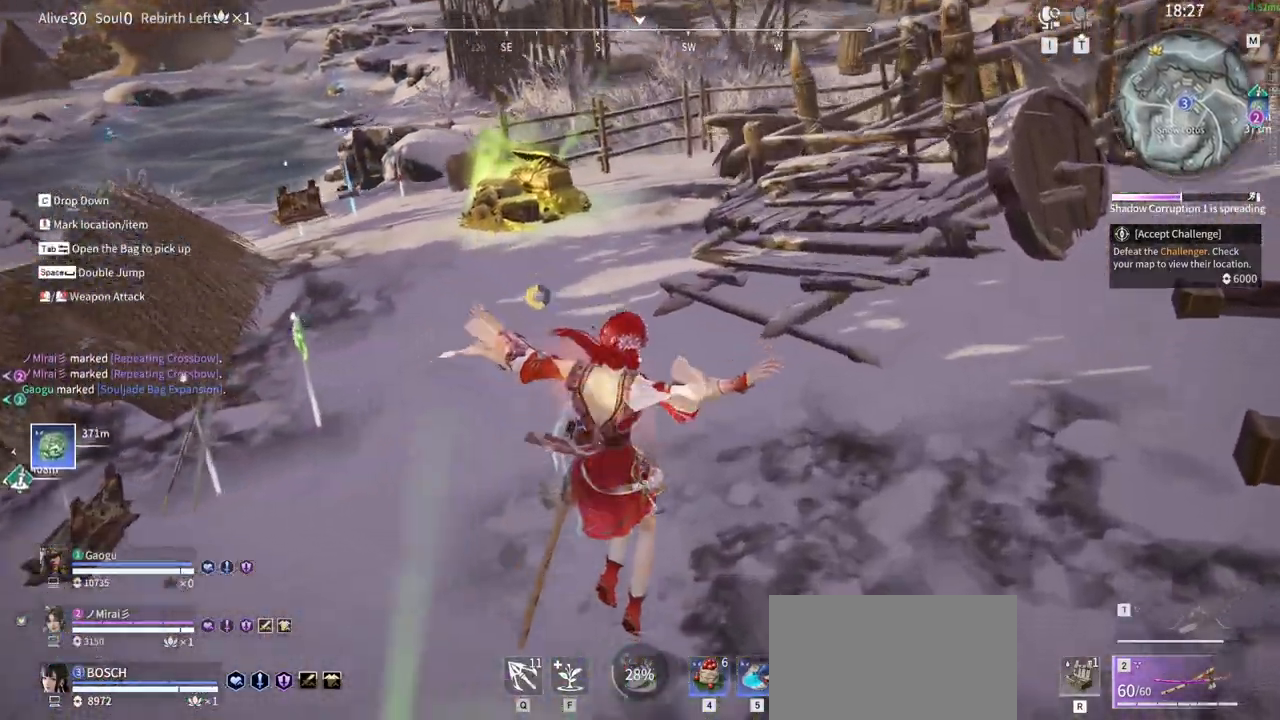
Gameplay with keyboard and mouse; each line is a JSON object with the keys and mouse buttons held at the frame after it. "events" lists presses ("down") and releases ("up") of "1", "2", "3", "4", "5", "a", "alt", "b", "c", "ctrl", "d", "e", "f", "g", "q", "r", "s", "shift", "space", "t", "tab", "tilde", "v", "w", "x", "z", "mouse_left", "mouse_wheel", "mouse_right" and "mouse_mb5" between this image and that frame as [ms after this image, input, new state], when the widget could be followed in between. "mouse_left", "mouse_wheel", "mouse_right", "mouse_mb5" = the "left", "wheel", "right", "mb5" buttons of the "mouse" list. No other keys are recorded. "wheel" means that the mouse wheel is clicked or scrolled. Mouse movement is not recorded. Not read: mouse_mb4.
{"keys": ["s"], "mouse": [], "events": [[83, "e", "up"], [166, "e", "down"], [316, "s", "down"], [366, "e", "up"]]}
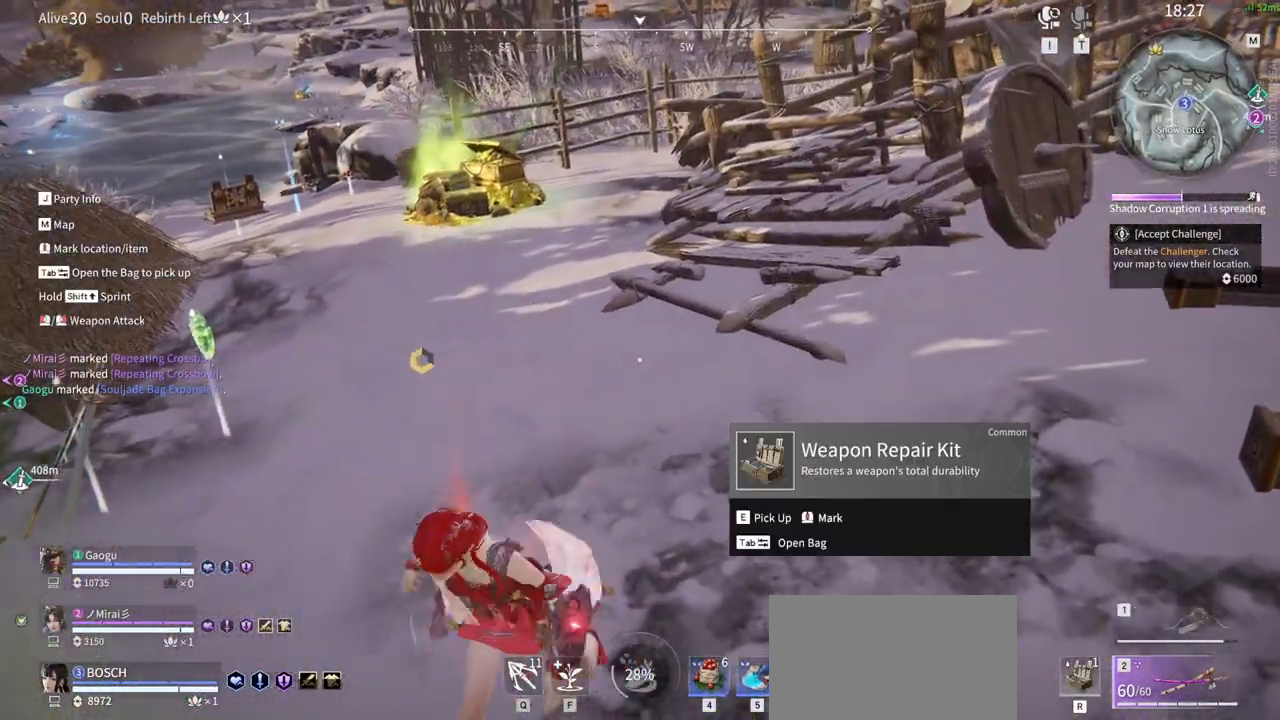
{"keys": ["tab"], "mouse": [], "events": [[183, "e", "down"], [233, "s", "up"], [333, "e", "up"], [366, "tab", "down"]]}
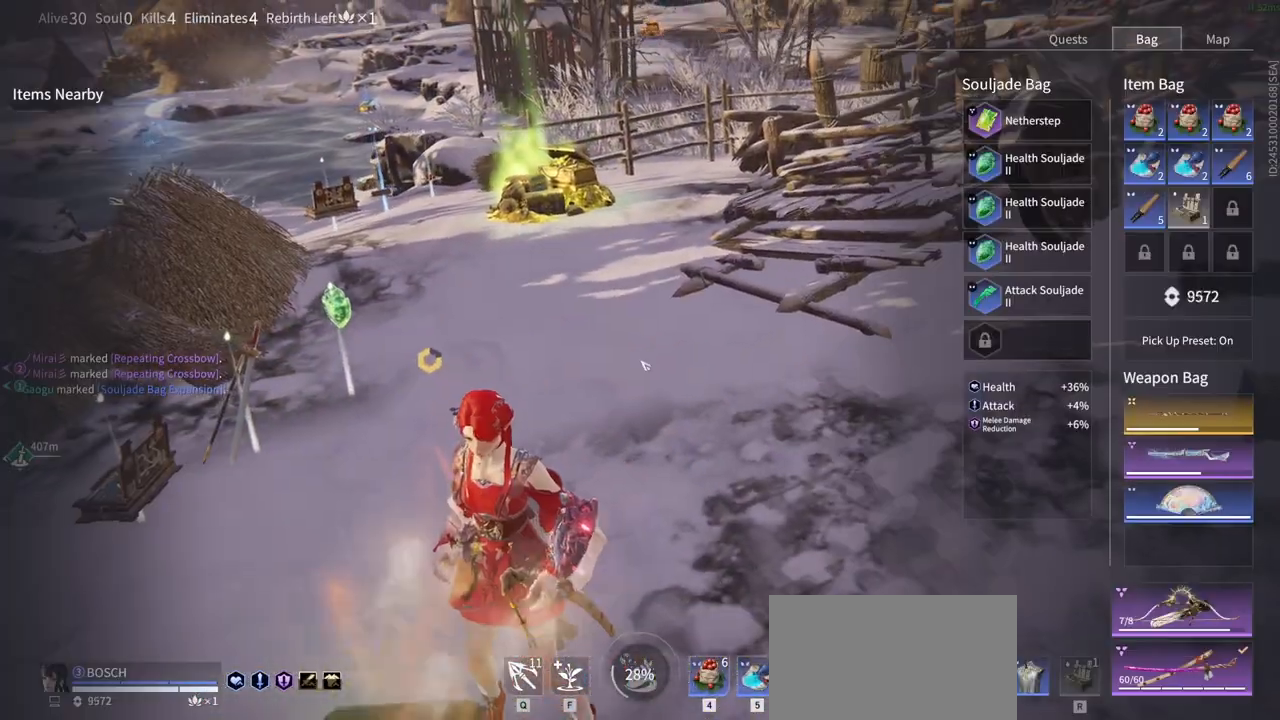
{"keys": [], "mouse": [], "events": [[66, "tab", "up"]]}
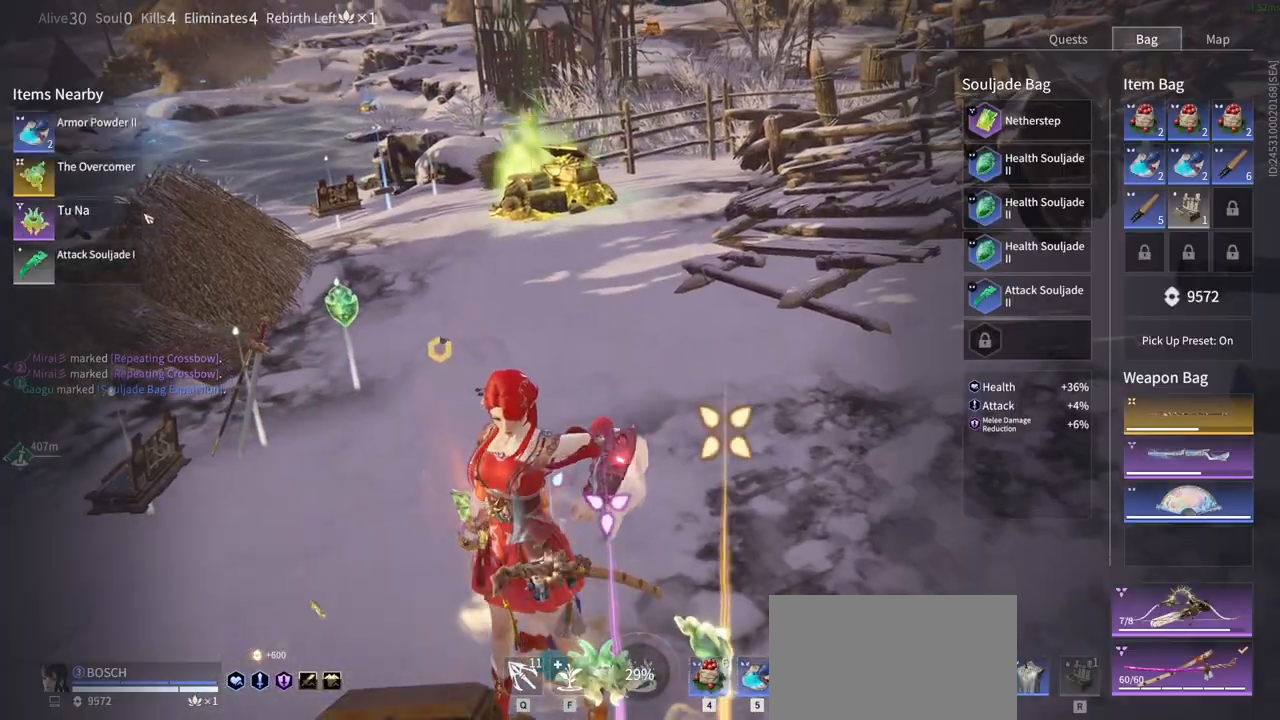
{"keys": [], "mouse": [], "events": [[216, "mouse_left", "down"], [316, "mouse_left", "up"]]}
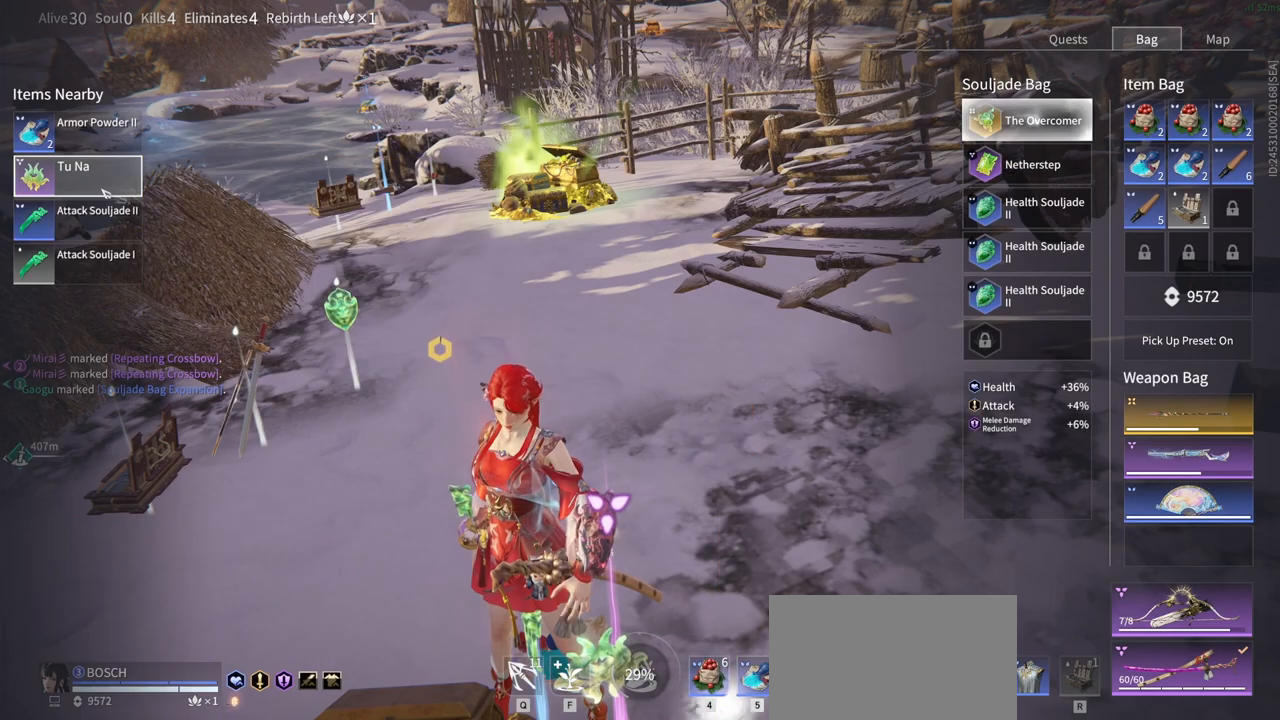
{"keys": [], "mouse": [], "events": [[100, "mouse_left", "down"], [183, "mouse_left", "up"], [283, "mouse_left", "down"], [416, "mouse_left", "up"]]}
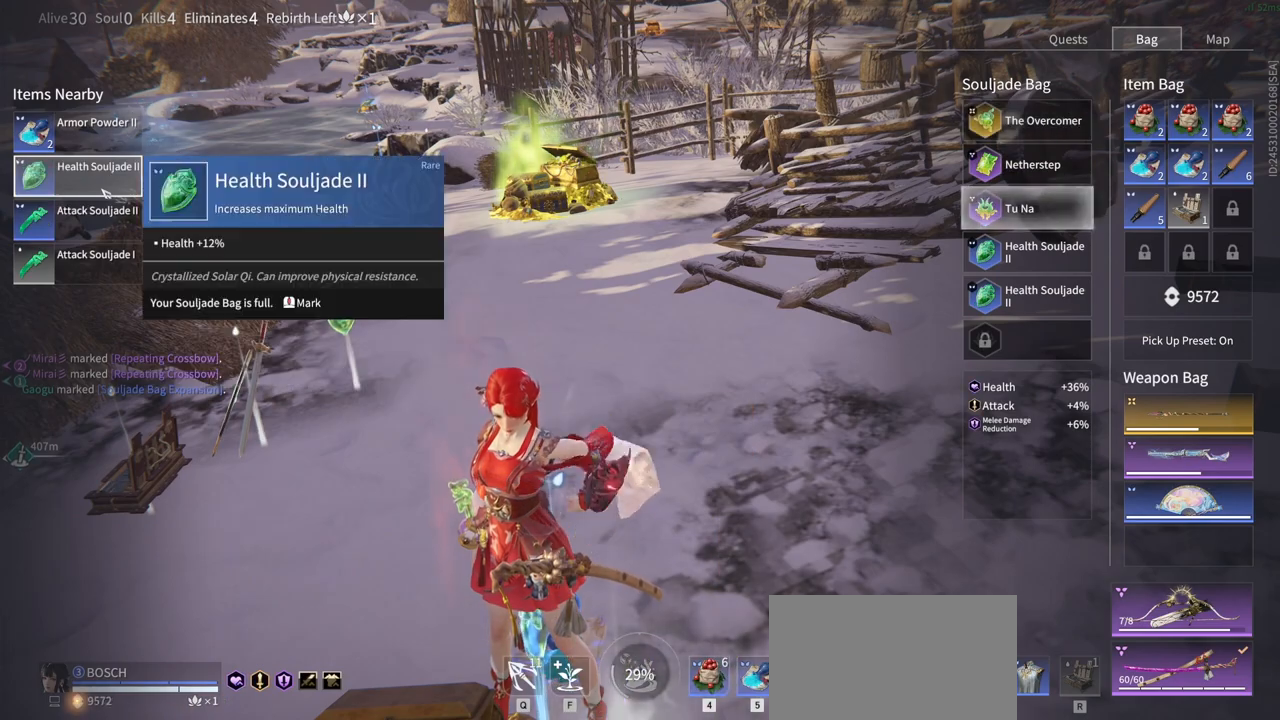
{"keys": [], "mouse": ["left"], "events": [[16, "mouse_left", "down"], [116, "mouse_left", "up"], [166, "mouse_left", "down"], [300, "mouse_left", "up"], [350, "mouse_left", "down"]]}
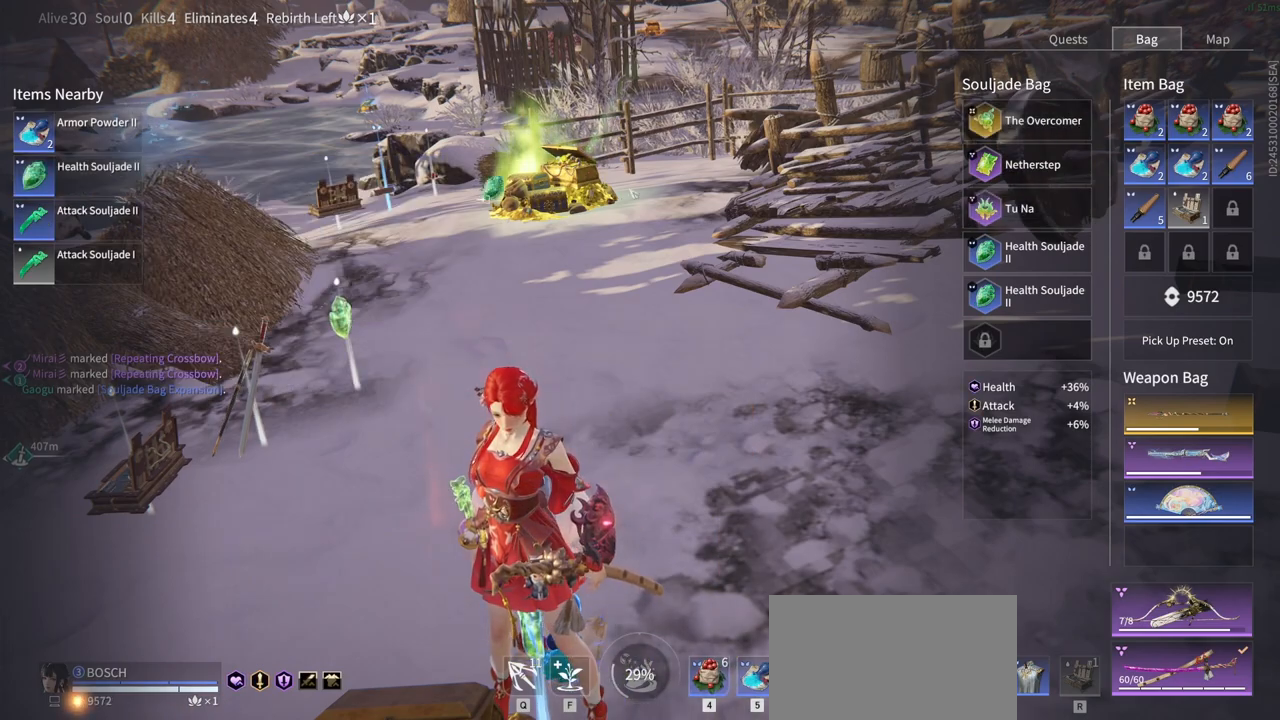
{"keys": [], "mouse": ["left"], "events": []}
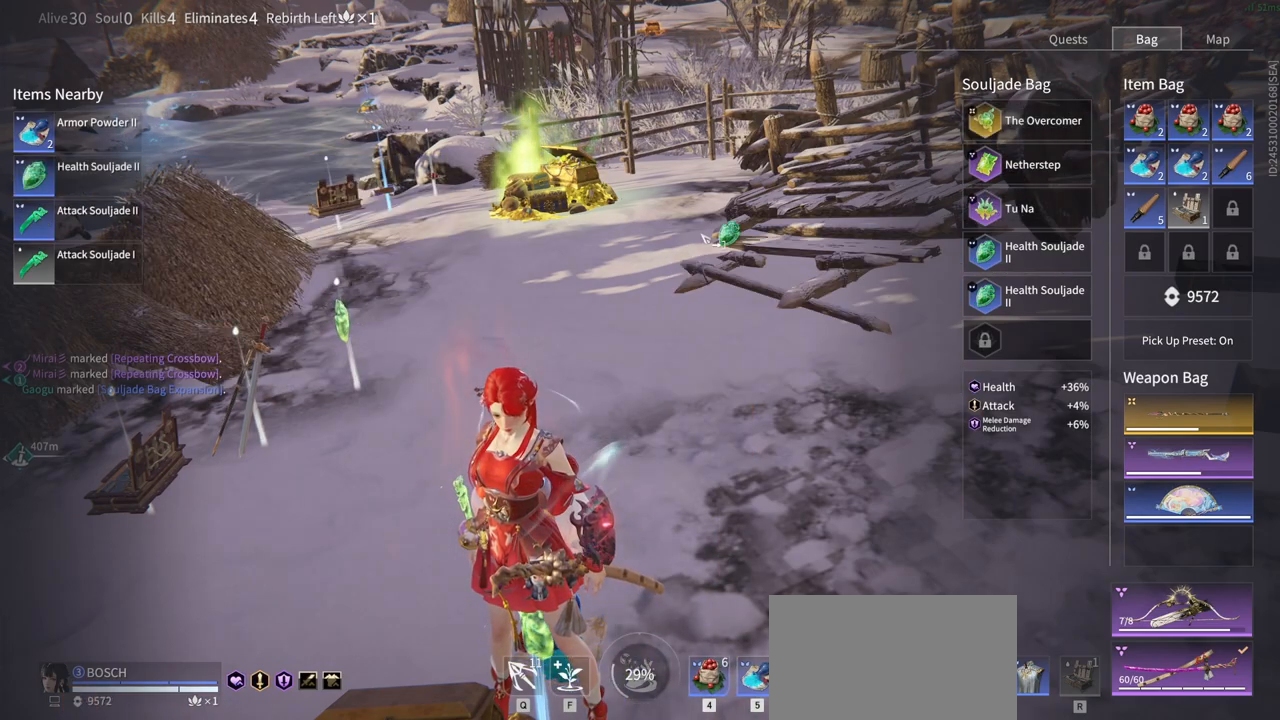
{"keys": ["w"], "mouse": [], "events": [[100, "mouse_left", "up"], [283, "tab", "down"], [283, "w", "down"], [383, "tab", "up"]]}
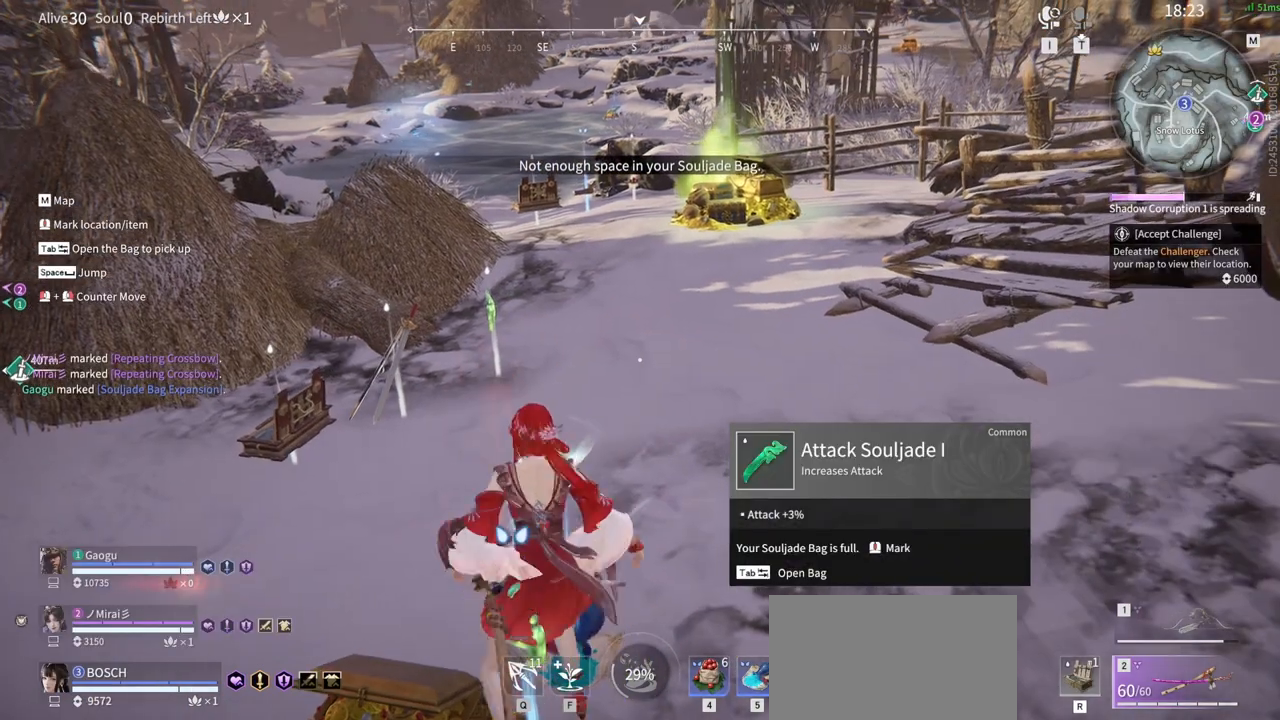
{"keys": ["shift", "w"], "mouse": ["left"], "events": [[16, "shift", "down"], [200, "mouse_left", "down"], [300, "shift", "up"], [483, "shift", "down"]]}
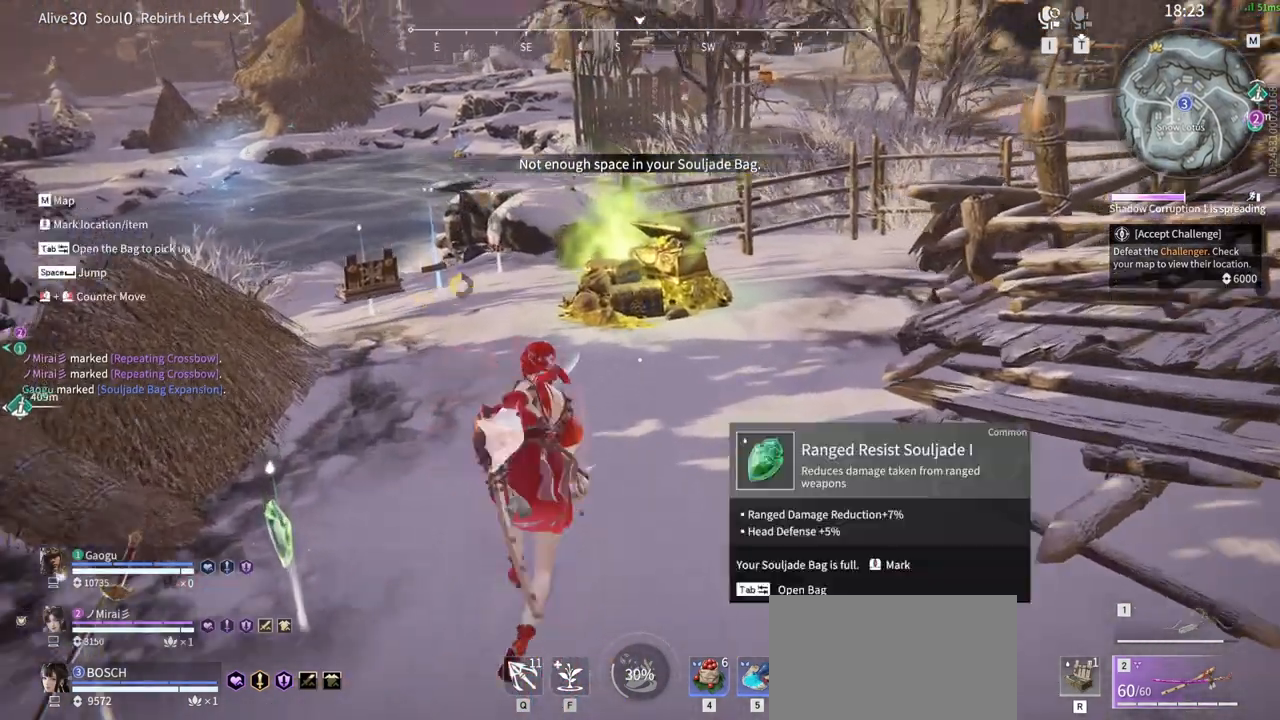
{"keys": [], "mouse": [], "events": [[266, "mouse_left", "up"], [316, "shift", "up"], [366, "e", "down"], [366, "w", "up"], [500, "e", "up"]]}
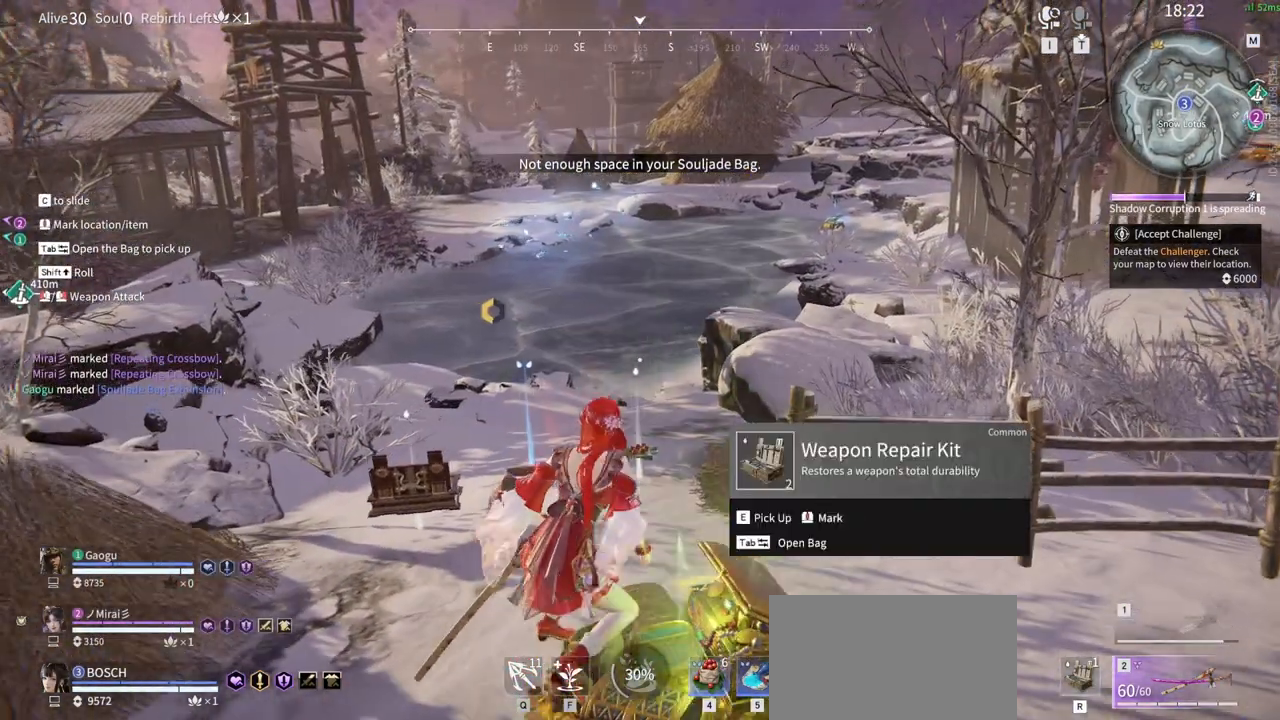
{"keys": [], "mouse": []}
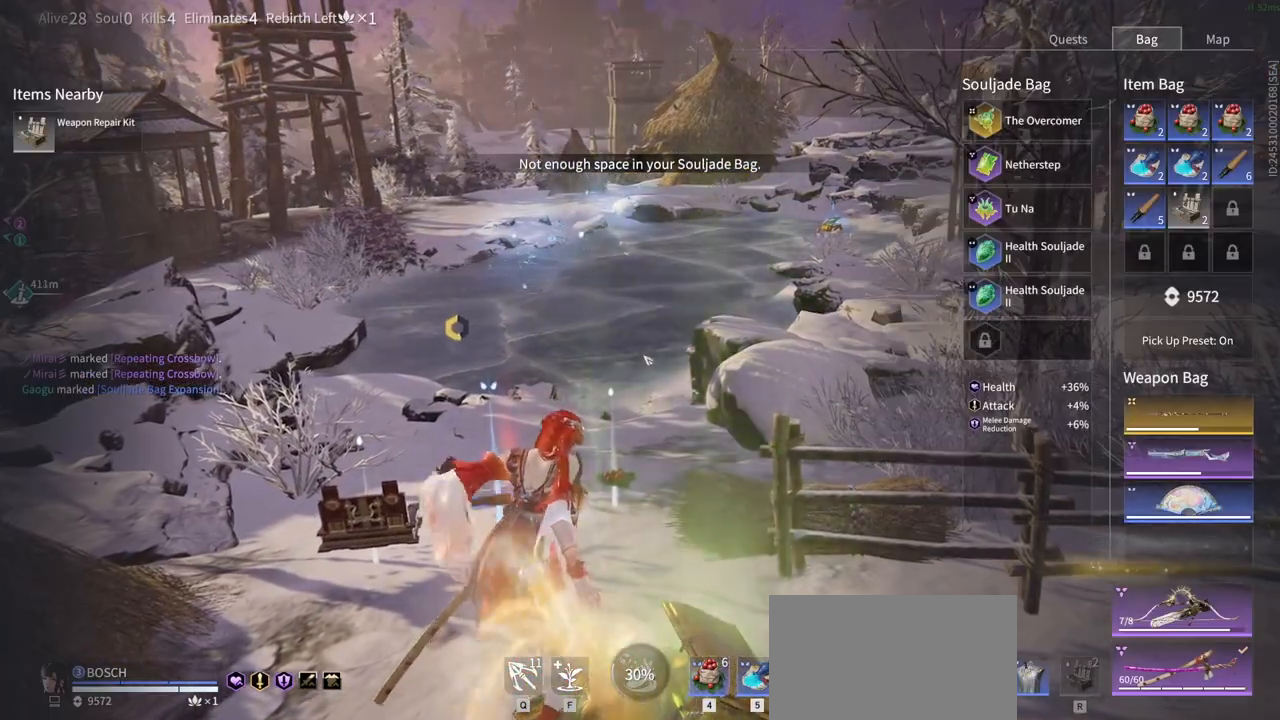
{"keys": [], "mouse": [], "events": []}
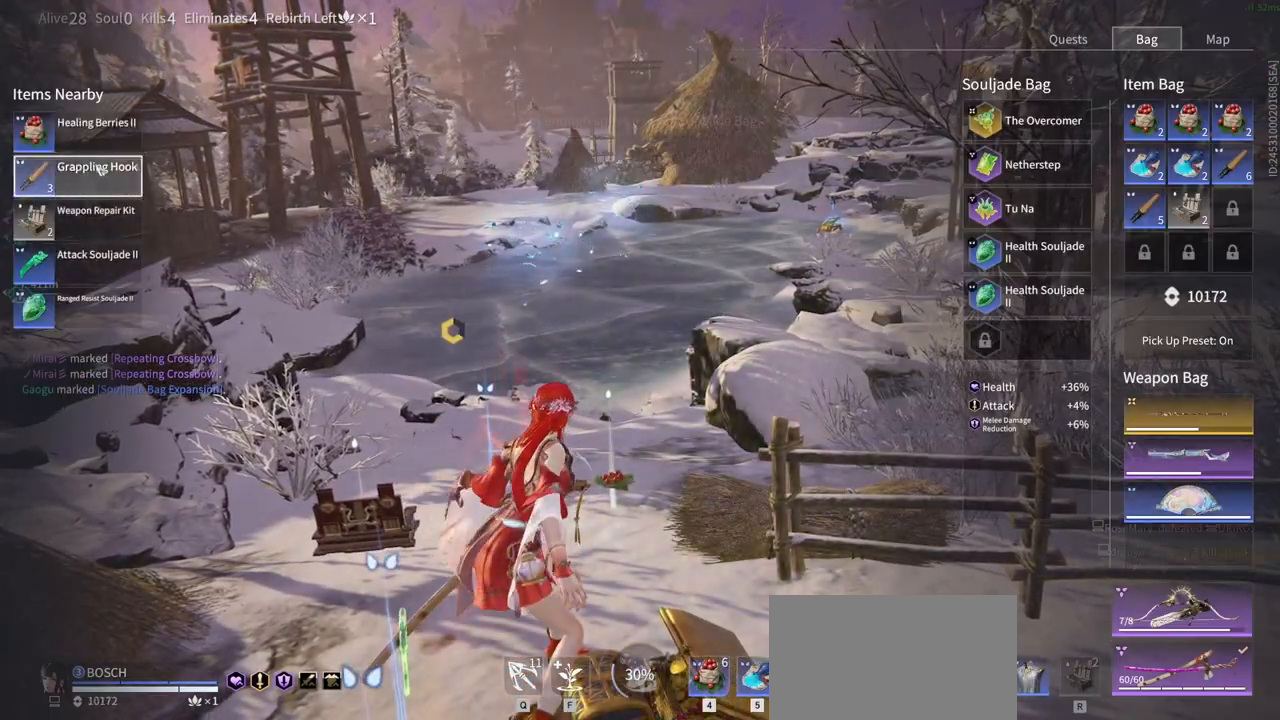
{"keys": [], "mouse": [], "events": [[316, "mouse_left", "down"], [400, "mouse_left", "up"]]}